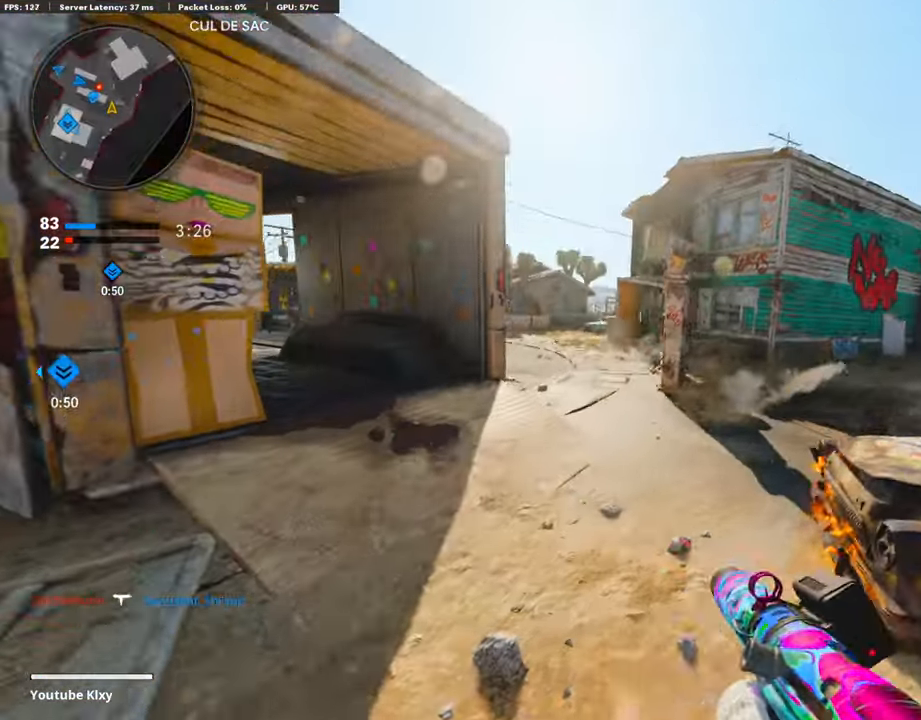
Gameplay with a controller (PlayStation layout); each line is a JSON object with the inputs held at the frame after it. "events" lists button and stick changes between this image and that frame as [ms after this image, input, new state], when the widget could be followed in between.
{"buttons": ["L3"], "left_stick": "up-right", "right_stick": "center", "events": [[101, "right_stick", "up"], [202, "right_stick", "center"], [286, "left_stick", "up-right"], [454, "L3", "down"]]}
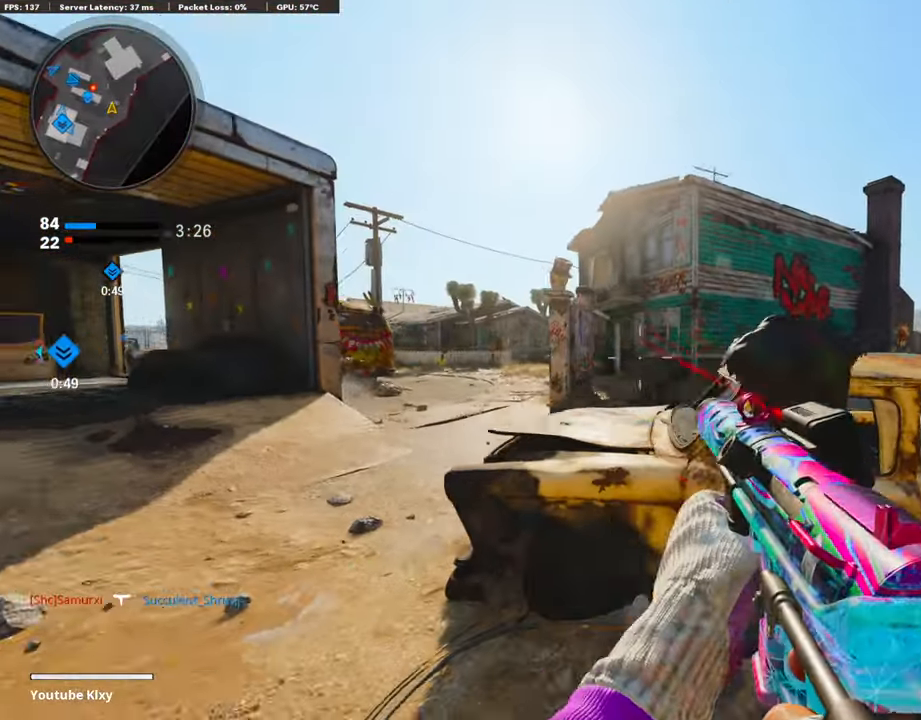
{"buttons": [], "left_stick": "right", "right_stick": "center", "events": [[101, "L3", "up"], [219, "left_stick", "right"]]}
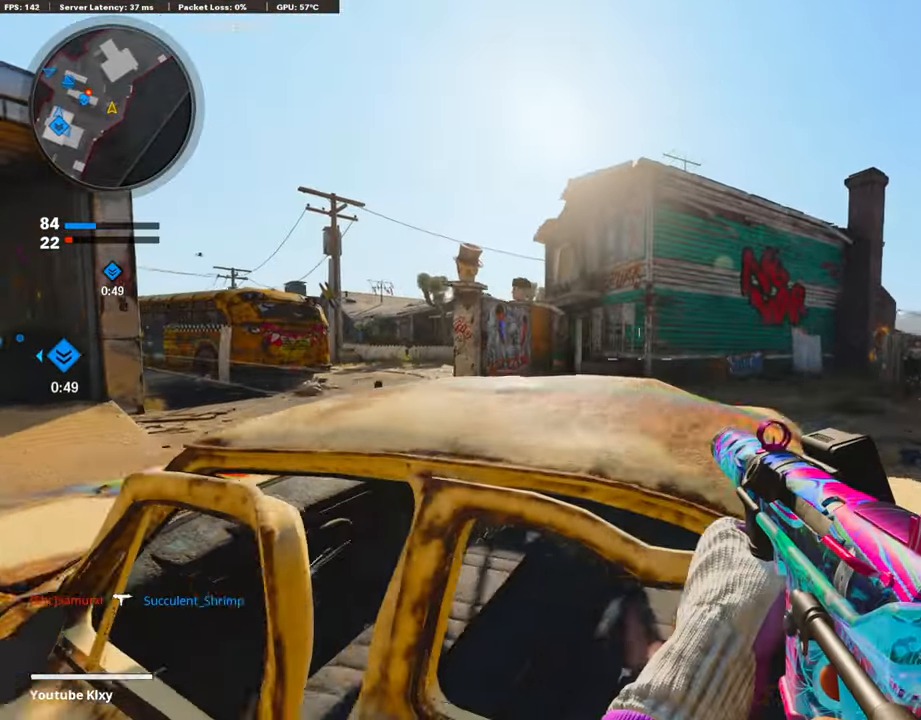
{"buttons": [], "left_stick": "right", "right_stick": "center", "events": [[169, "right_stick", "left"], [388, "right_stick", "center"]]}
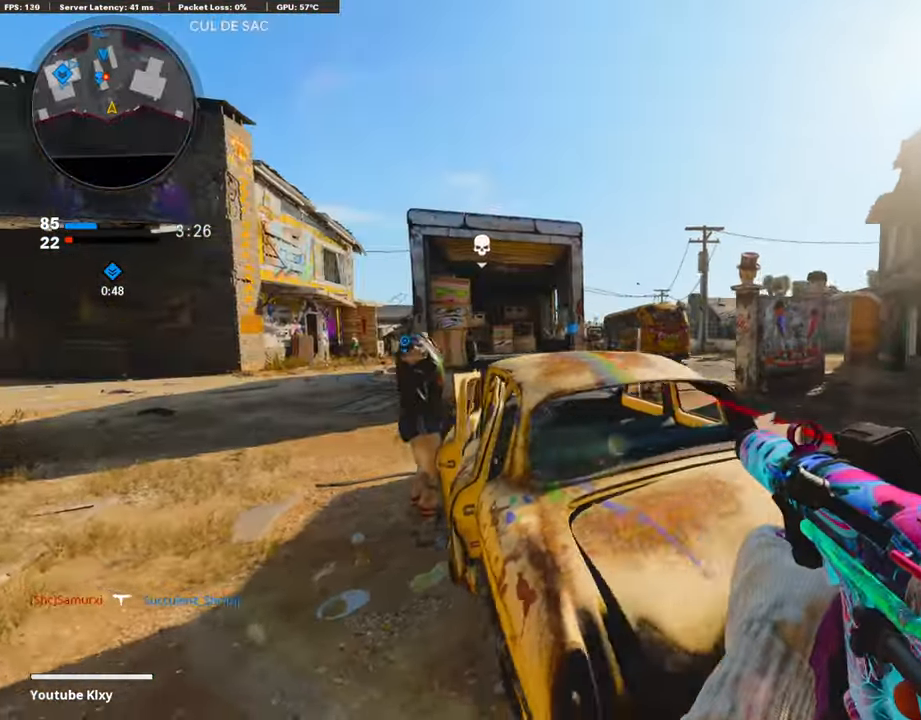
{"buttons": [], "left_stick": "center", "right_stick": "center", "events": [[303, "right_stick", "left"], [353, "right_stick", "center"], [404, "left_stick", "center"]]}
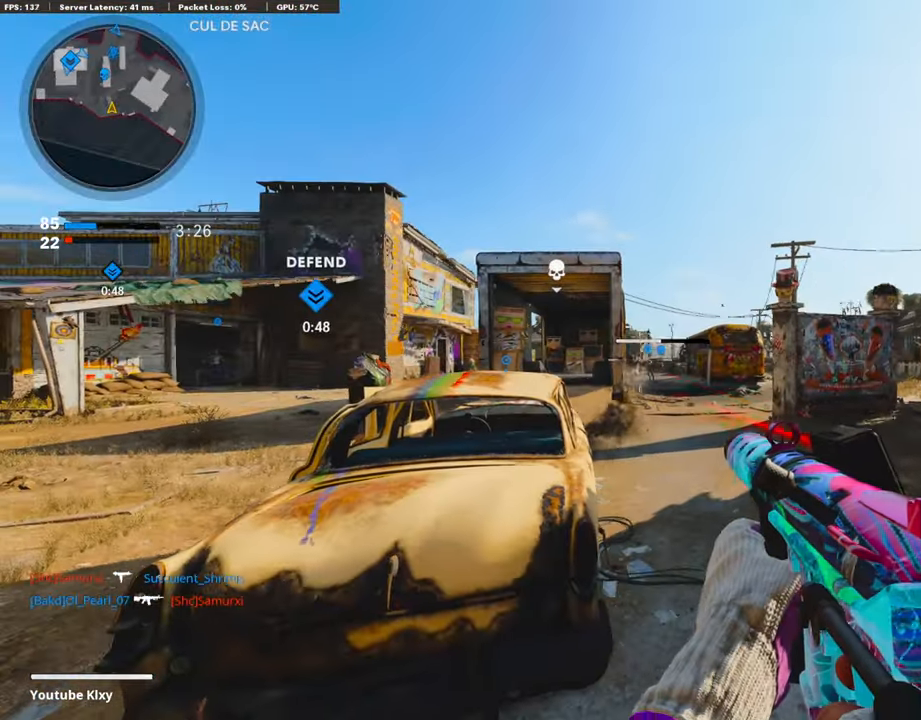
{"buttons": [], "left_stick": "up-right", "right_stick": "center", "events": [[101, "left_stick", "right"], [152, "right_stick", "down-right"], [202, "right_stick", "right"], [337, "left_stick", "up-right"], [421, "right_stick", "center"]]}
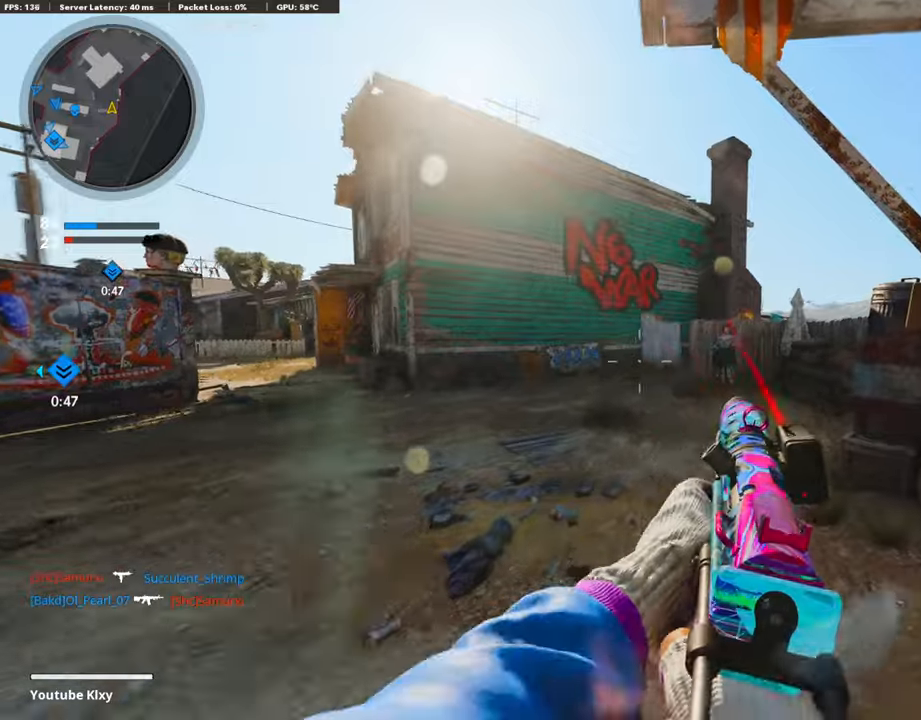
{"buttons": [], "left_stick": "center", "right_stick": "center", "events": [[337, "left_stick", "down-left"], [455, "left_stick", "center"]]}
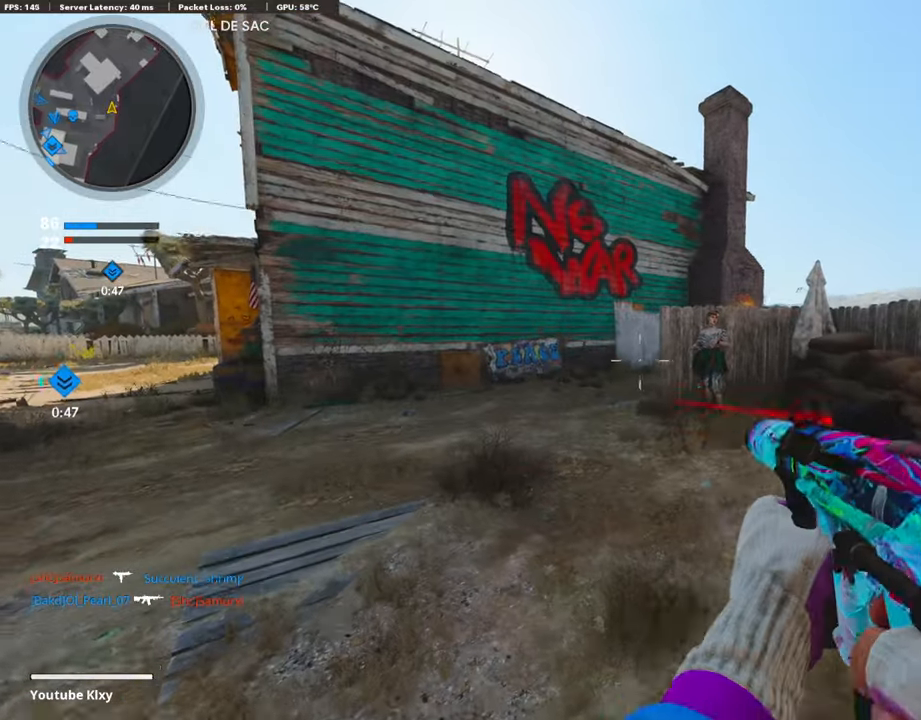
{"buttons": ["R1"], "left_stick": "center", "right_stick": "up", "events": [[151, "R3", "down"], [404, "right_stick", "up"], [454, "R1", "down"], [454, "R3", "up"]]}
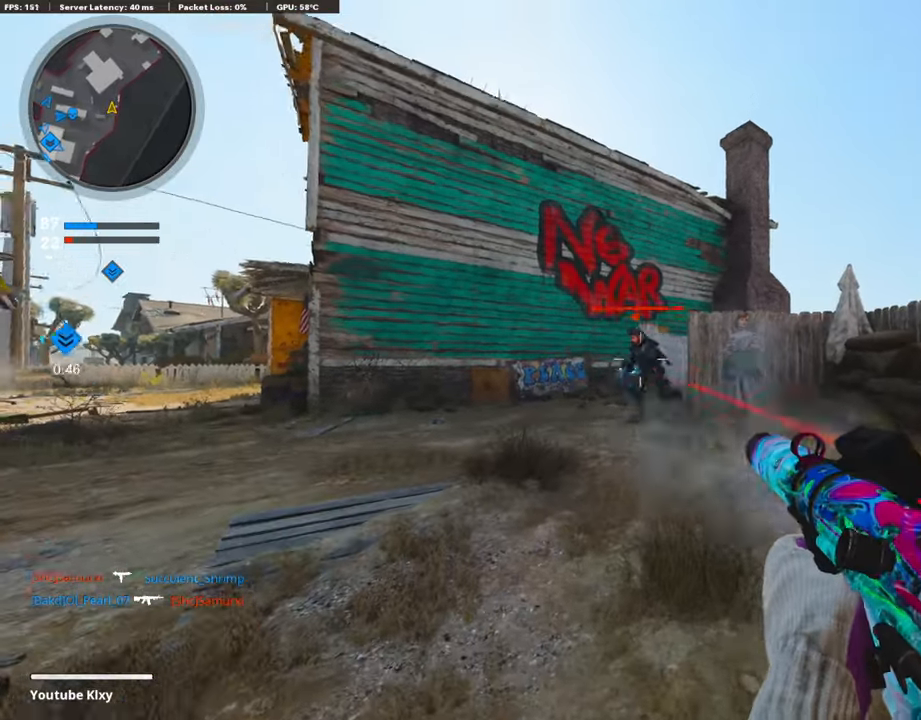
{"buttons": ["R1"], "left_stick": "center", "right_stick": "center", "events": [[202, "right_stick", "center"], [219, "R3", "down"], [303, "right_stick", "down"], [354, "R3", "up"], [505, "right_stick", "center"]]}
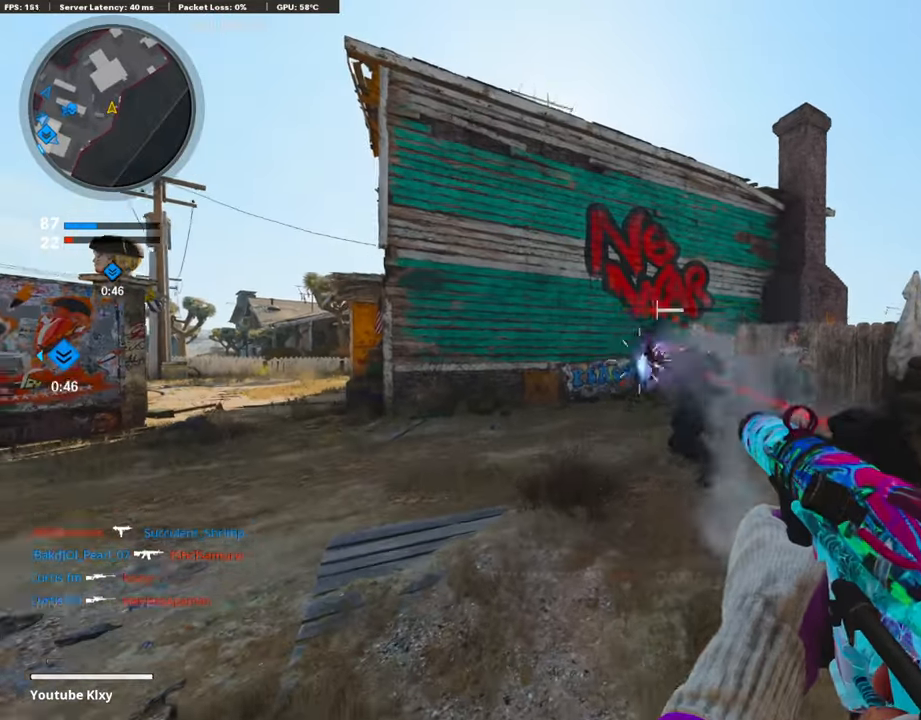
{"buttons": ["L3"], "left_stick": "up", "right_stick": "center", "events": [[68, "left_stick", "up-right"], [118, "R1", "up"], [118, "right_stick", "down-right"], [236, "R1", "down"], [354, "right_stick", "center"], [371, "left_stick", "up"], [421, "R1", "up"], [421, "right_stick", "left"], [472, "L3", "down"], [472, "right_stick", "center"]]}
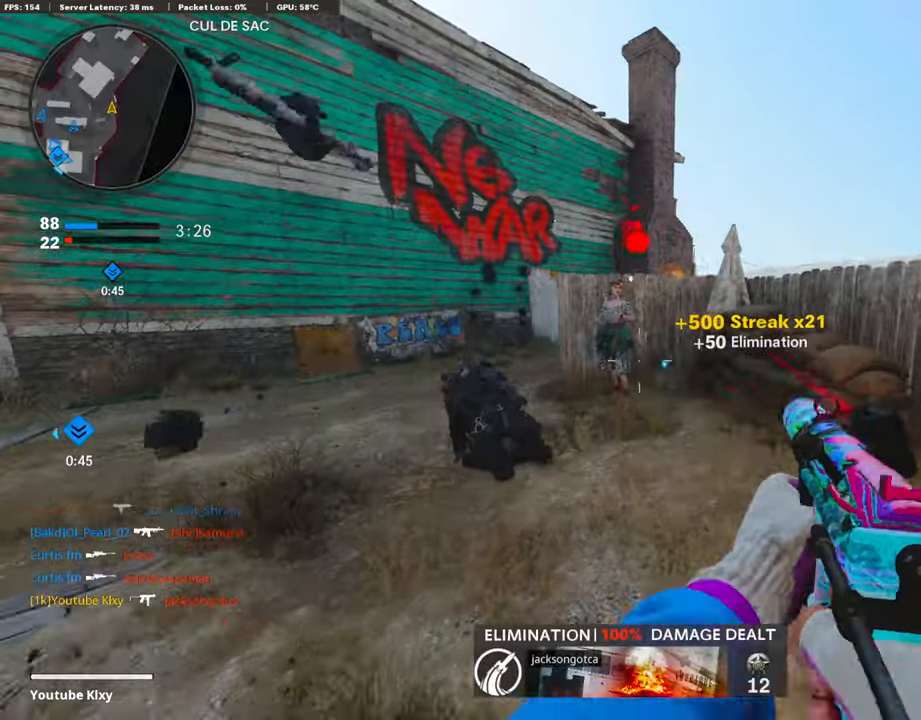
{"buttons": [], "left_stick": "up-left", "right_stick": "right", "events": [[67, "L3", "up"], [151, "left_stick", "center"], [151, "right_stick", "left"], [168, "L2", "down"], [269, "left_stick", "up-left"], [286, "right_stick", "center"], [303, "L2", "up"], [404, "right_stick", "right"]]}
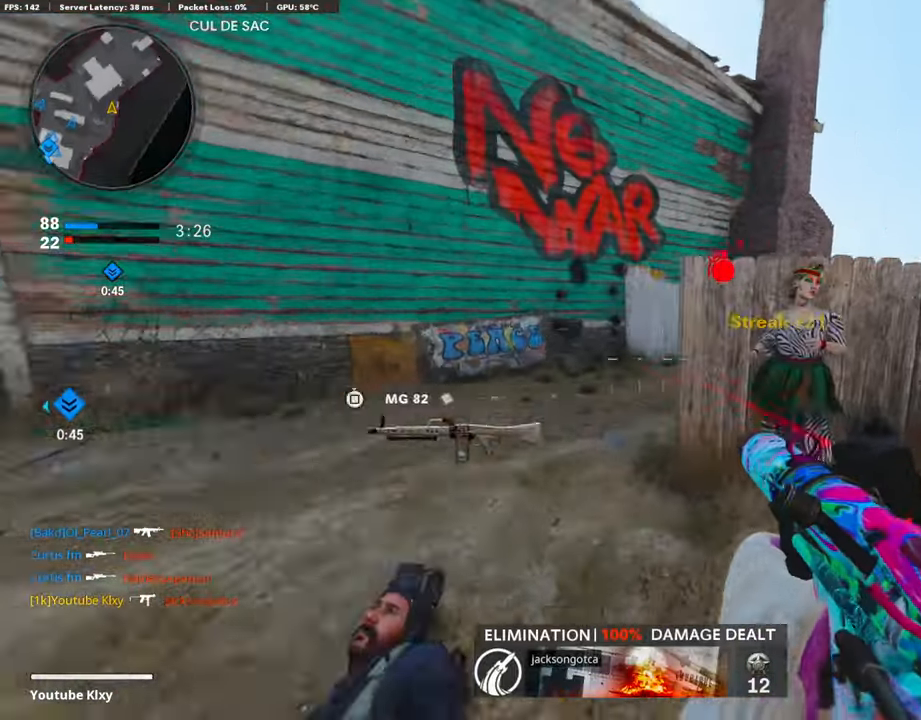
{"buttons": [], "left_stick": "left", "right_stick": "center", "events": [[84, "CROSS", "down"], [135, "left_stick", "left"], [135, "right_stick", "center"], [152, "CROSS", "up"], [320, "right_stick", "left"], [404, "right_stick", "center"]]}
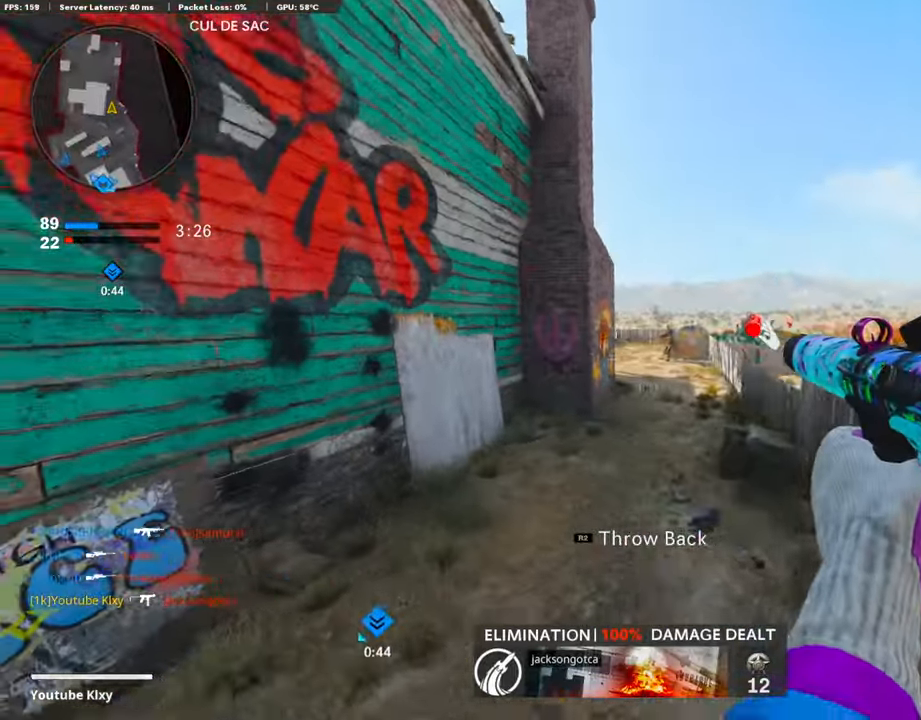
{"buttons": ["R1"], "left_stick": "up-left", "right_stick": "center", "events": [[51, "R1", "down"], [51, "right_stick", "up"], [118, "left_stick", "up-left"], [202, "right_stick", "center"], [303, "right_stick", "down"], [489, "right_stick", "center"]]}
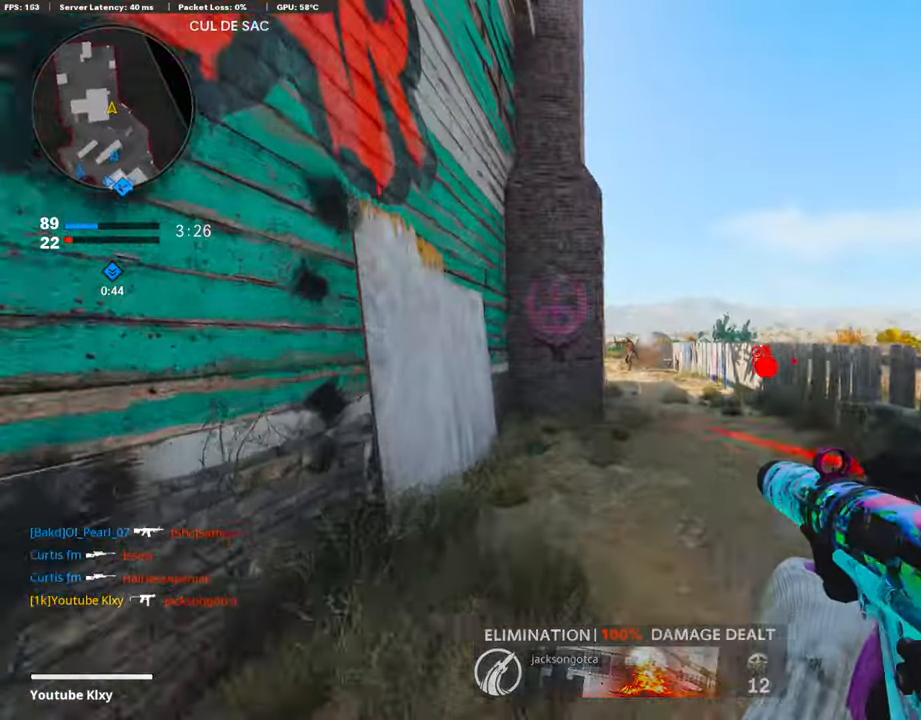
{"buttons": ["R1"], "left_stick": "up", "right_stick": "center", "events": [[84, "left_stick", "up"]]}
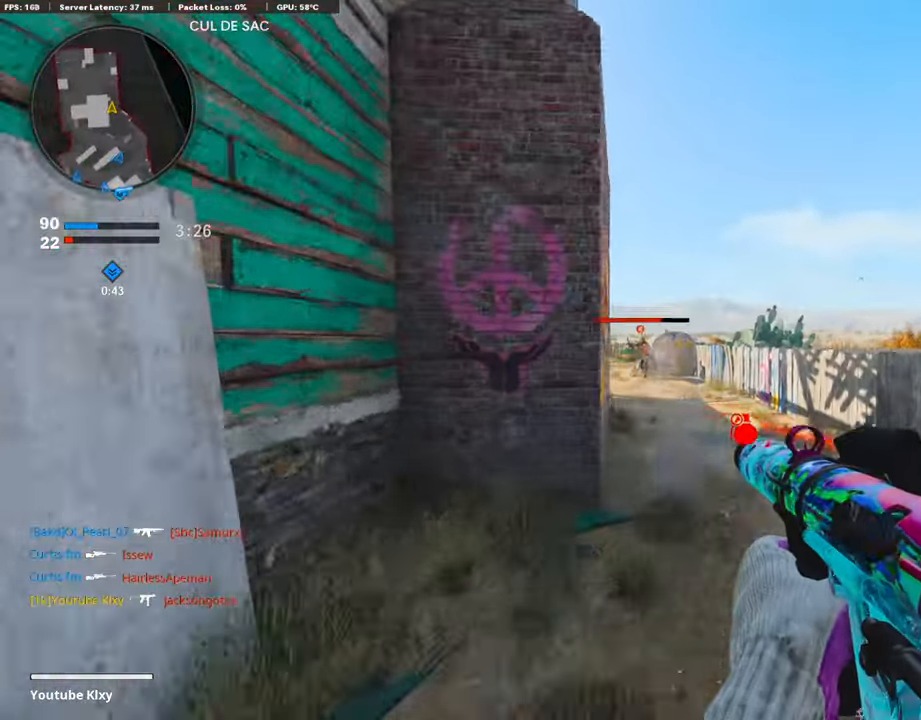
{"buttons": ["R1"], "left_stick": "up", "right_stick": "center", "events": []}
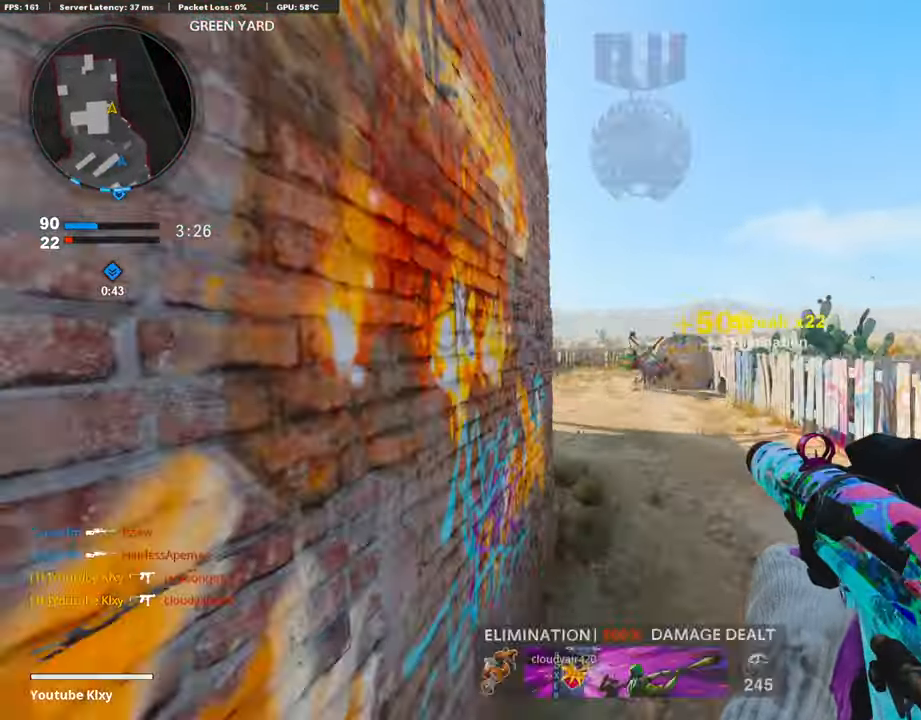
{"buttons": ["L3"], "left_stick": "up-left", "right_stick": "left", "events": [[118, "left_stick", "down"], [169, "SQUARE", "down"], [236, "R1", "up"], [253, "SQUARE", "up"], [253, "right_stick", "left"], [270, "left_stick", "down-left"], [438, "left_stick", "up-left"], [455, "L3", "down"]]}
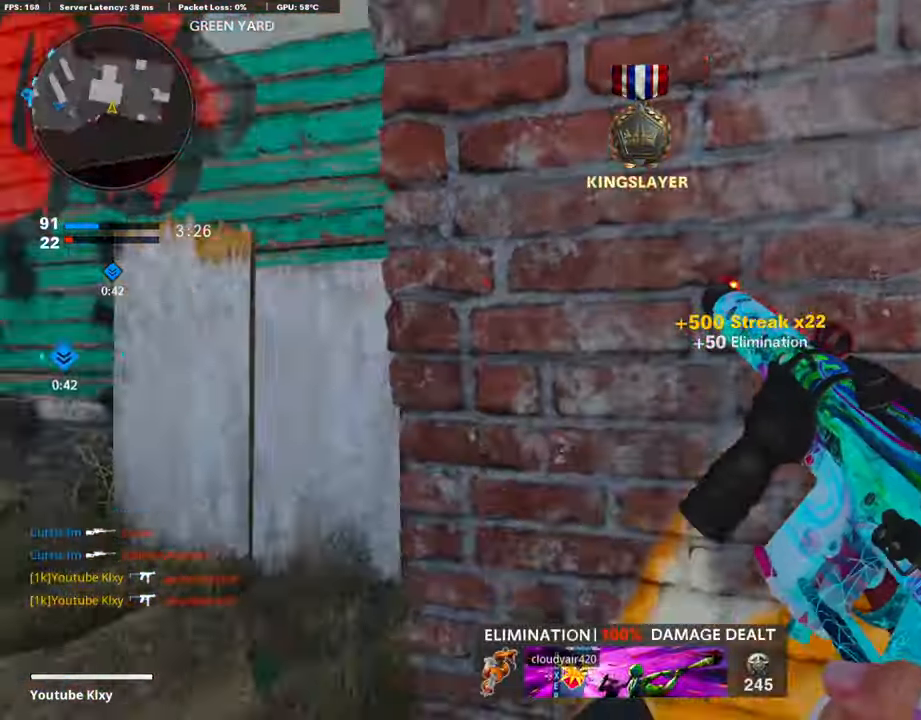
{"buttons": ["CROSS"], "left_stick": "left", "right_stick": "right", "events": [[17, "left_stick", "up"], [118, "right_stick", "center"], [186, "L3", "up"], [287, "right_stick", "right"], [489, "CROSS", "down"], [506, "left_stick", "left"]]}
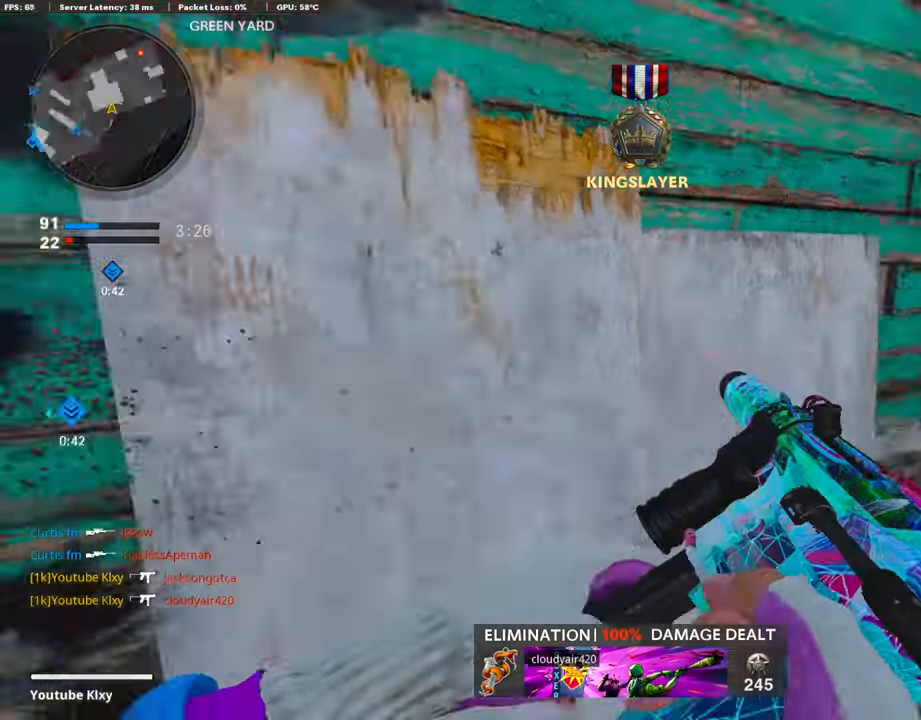
{"buttons": [], "left_stick": "down-right", "right_stick": "center", "events": [[67, "left_stick", "down-left"], [168, "CROSS", "up"], [168, "right_stick", "center"], [252, "left_stick", "down"], [454, "left_stick", "down-right"]]}
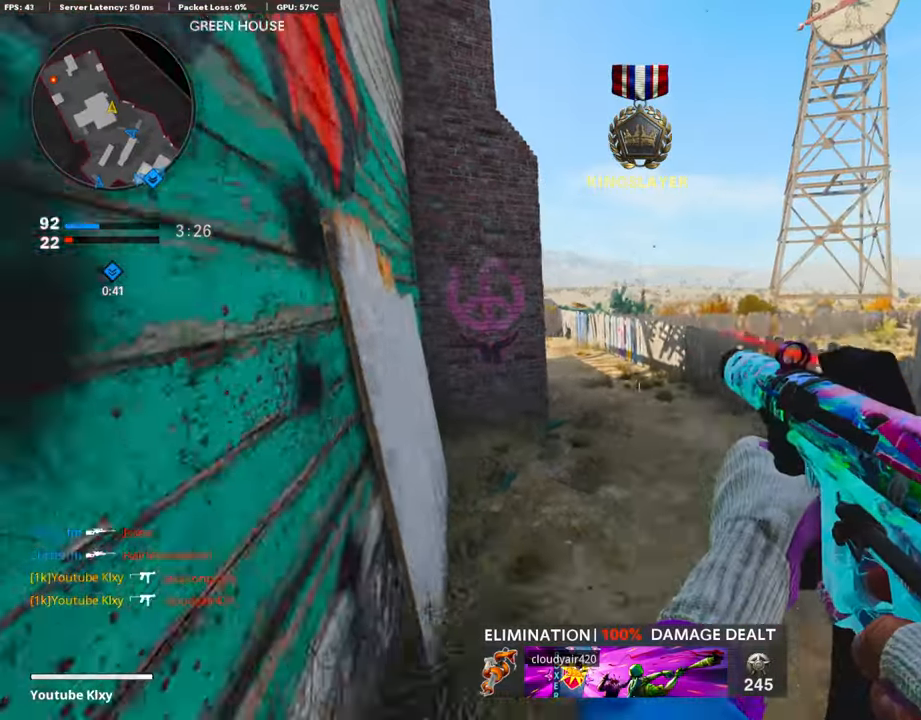
{"buttons": ["L3"], "left_stick": "up", "right_stick": "center", "events": [[34, "right_stick", "right"], [202, "left_stick", "up-right"], [219, "L3", "down"], [303, "left_stick", "up"], [404, "right_stick", "center"]]}
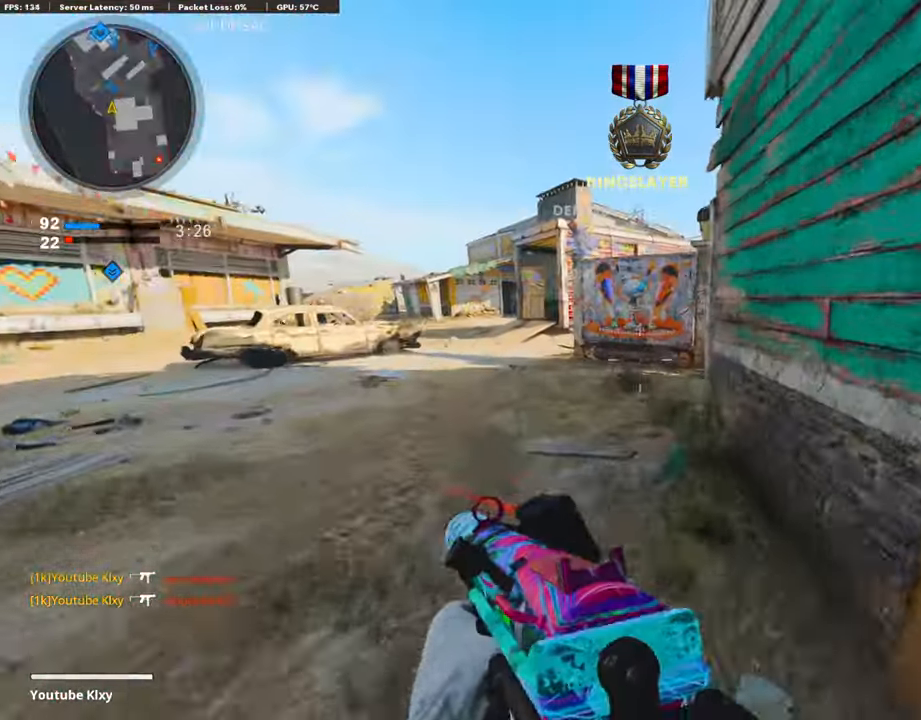
{"buttons": ["L3", "R3"], "left_stick": "up", "right_stick": "right", "events": [[34, "L3", "up"], [118, "R3", "down"], [270, "R3", "up"], [320, "right_stick", "right"], [438, "R3", "down"], [472, "L3", "down"]]}